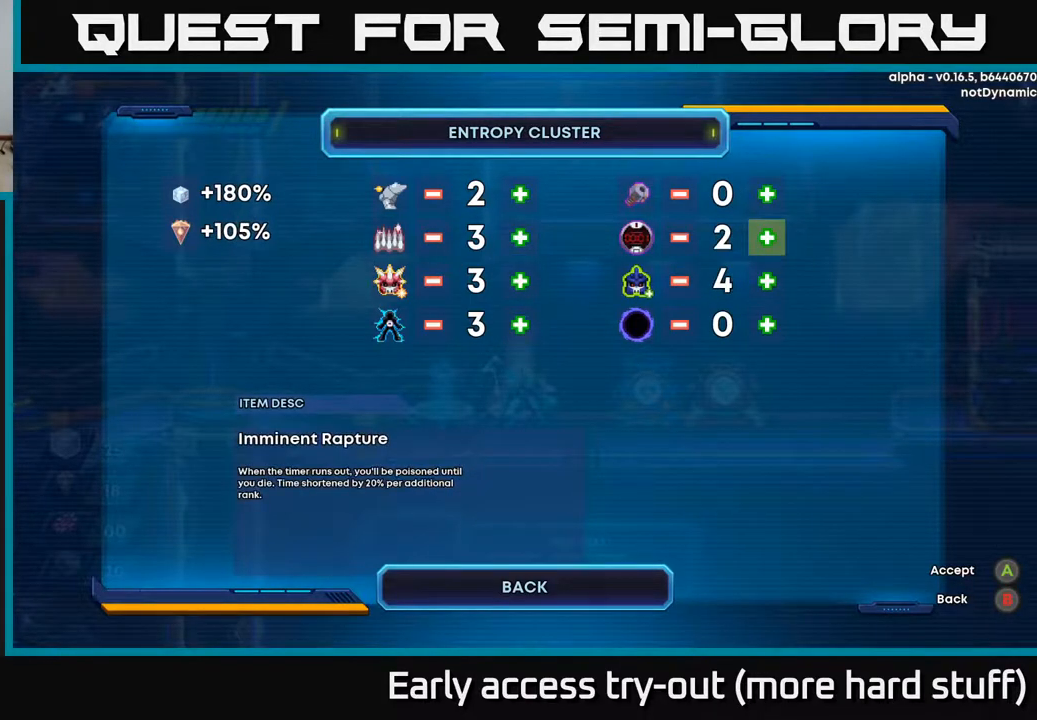
Gameplay with a controller (Xbox layout); each line is a JSON object with the inputs held at the frame after it. "events" lists button and stick changes between this image and that frame as [ms after this image, input, new state], when the widget could be followed in between. Not read: left_stick.
{"buttons": [], "right_stick": "center", "events": [[50, "A", "down"], [117, "A", "up"], [183, "DPAD_UP", "down"], [283, "A", "down"], [300, "DPAD_UP", "up"], [333, "A", "up"], [400, "A", "down"], [467, "A", "up"]]}
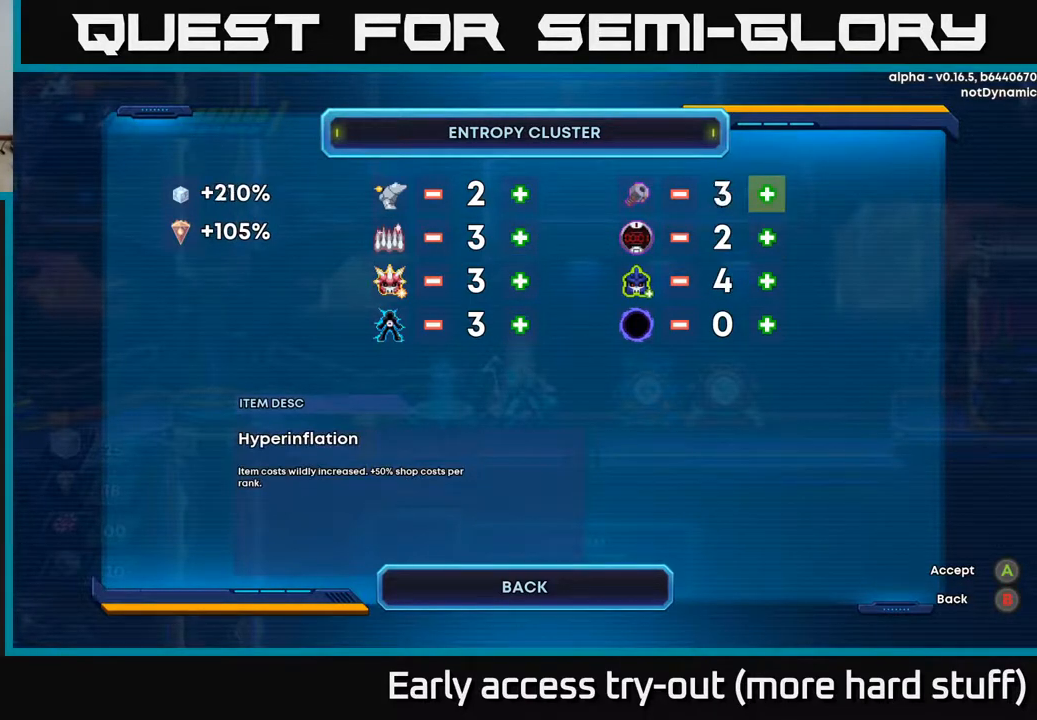
{"buttons": ["DPAD_DOWN"], "right_stick": "center", "events": [[17, "A", "down"], [100, "A", "up"], [150, "A", "down"], [233, "A", "up"], [300, "A", "down"], [383, "A", "up"], [467, "DPAD_DOWN", "down"]]}
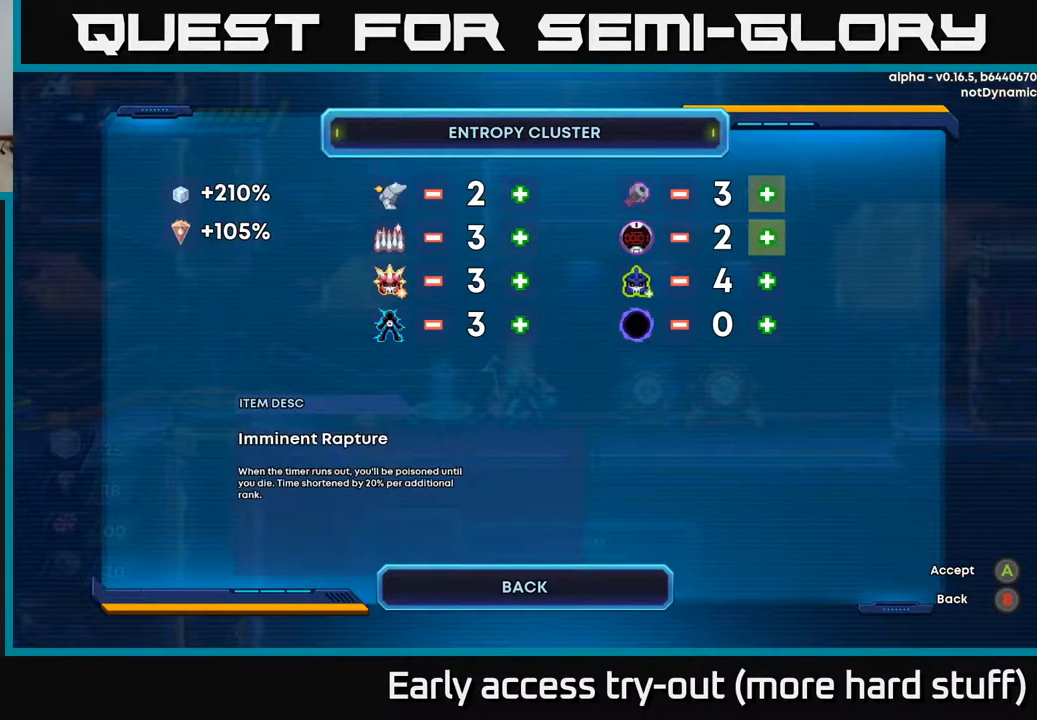
{"buttons": ["A"], "right_stick": "center", "events": [[33, "DPAD_DOWN", "up"], [117, "DPAD_DOWN", "down"], [183, "DPAD_DOWN", "up"], [267, "DPAD_DOWN", "down"], [367, "A", "down"], [367, "DPAD_DOWN", "up"], [417, "A", "up"], [483, "A", "down"]]}
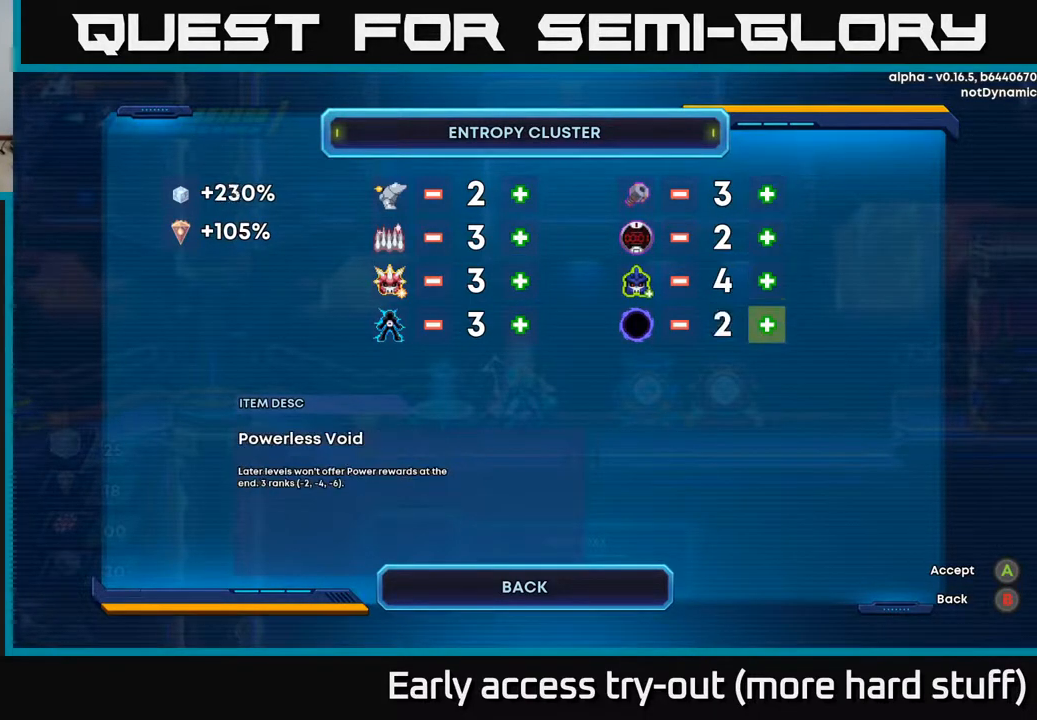
{"buttons": ["A"], "right_stick": "center", "events": [[33, "A", "up"], [117, "A", "down"], [167, "A", "up"], [250, "A", "down"], [300, "A", "up"], [383, "A", "down"], [417, "A", "up"], [500, "A", "down"]]}
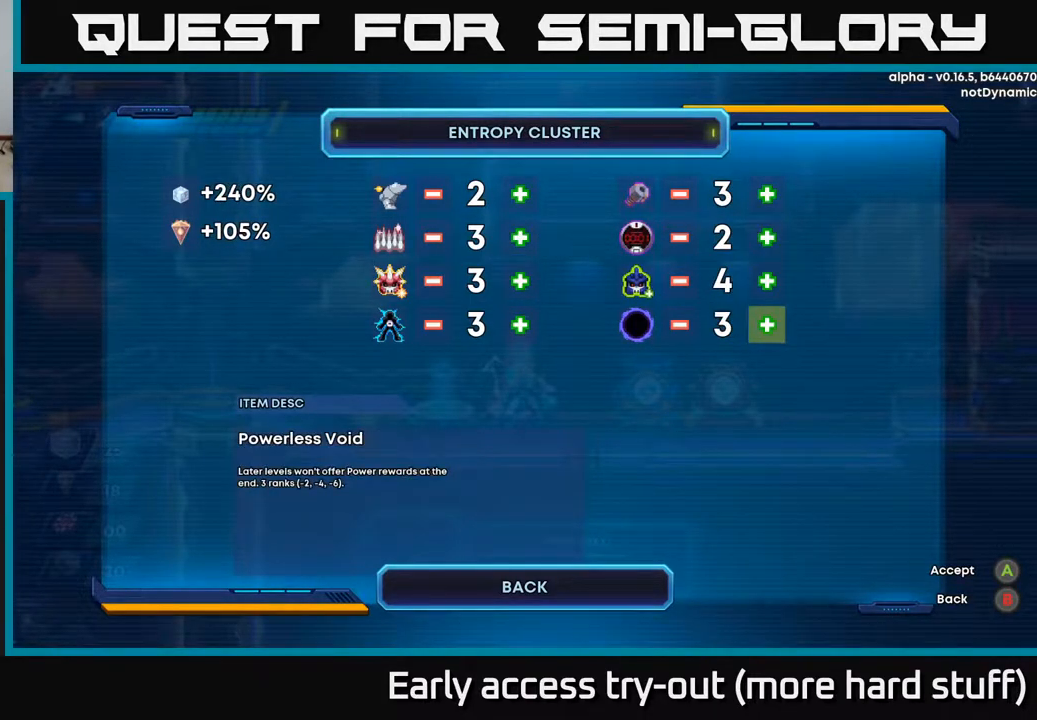
{"buttons": [], "right_stick": "center", "events": [[50, "A", "up"], [150, "A", "down"], [183, "A", "up"]]}
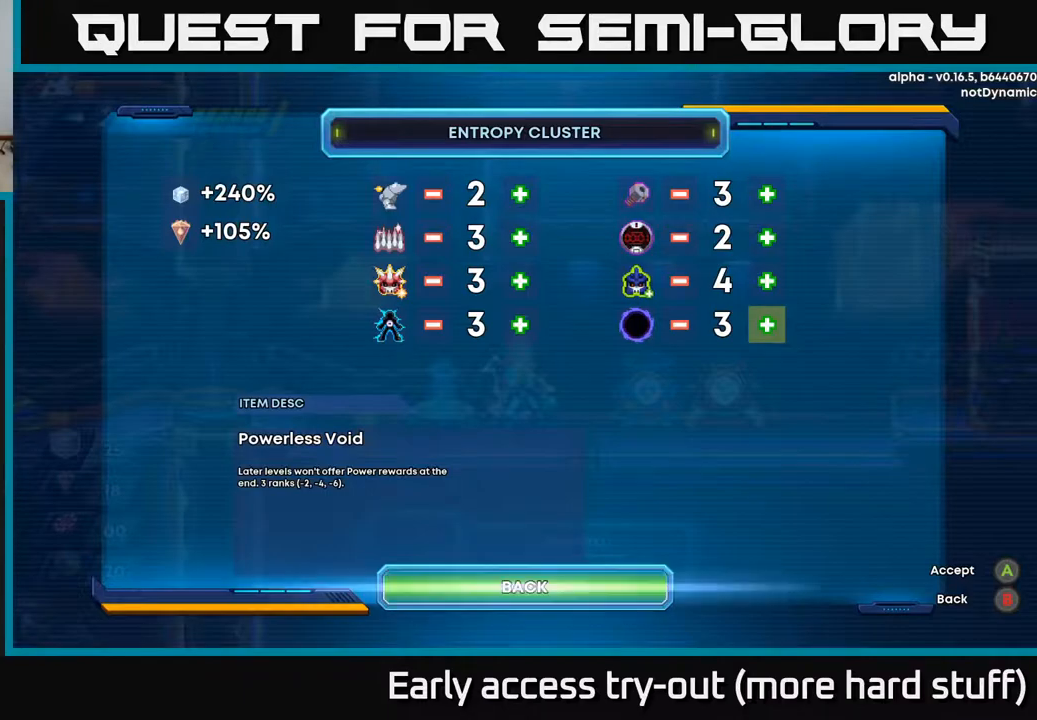
{"buttons": [], "right_stick": "center", "events": [[50, "DPAD_DOWN", "down"], [133, "DPAD_DOWN", "up"]]}
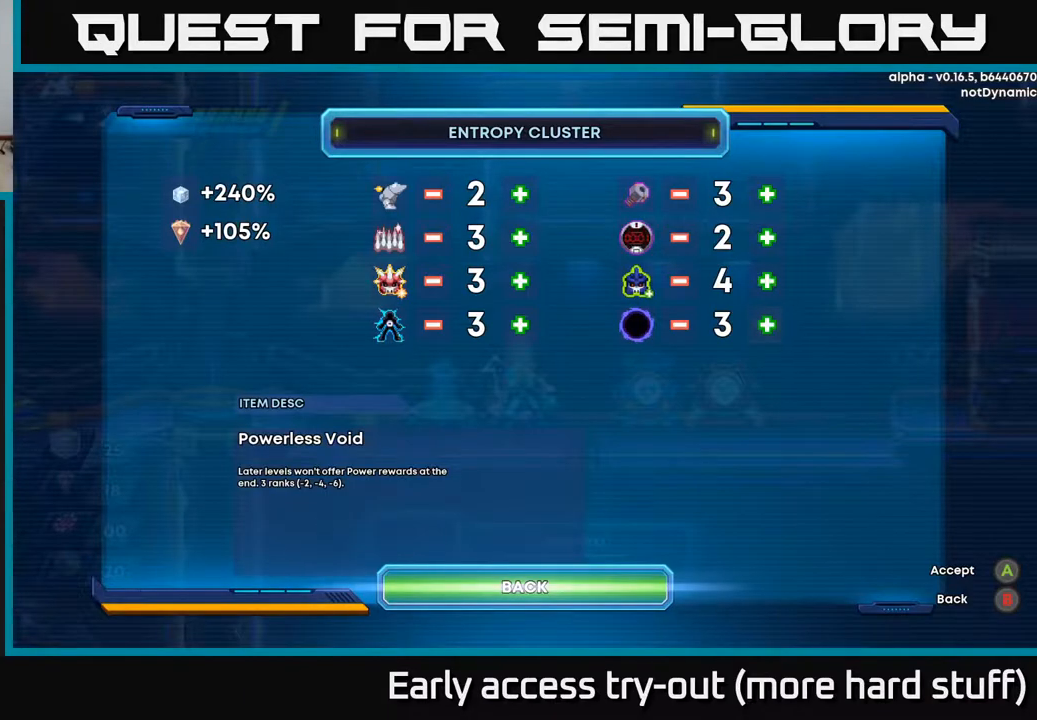
{"buttons": ["A"], "right_stick": "center", "events": [[433, "A", "down"]]}
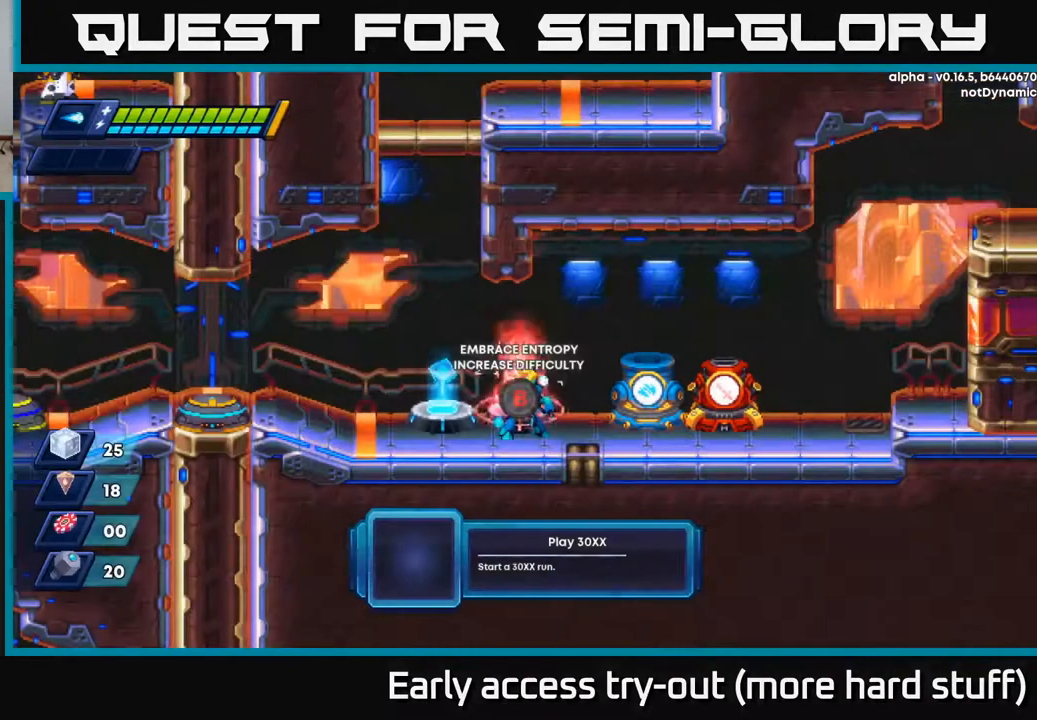
{"buttons": ["DPAD_LEFT"], "right_stick": "center", "events": [[33, "A", "up"], [400, "DPAD_LEFT", "down"]]}
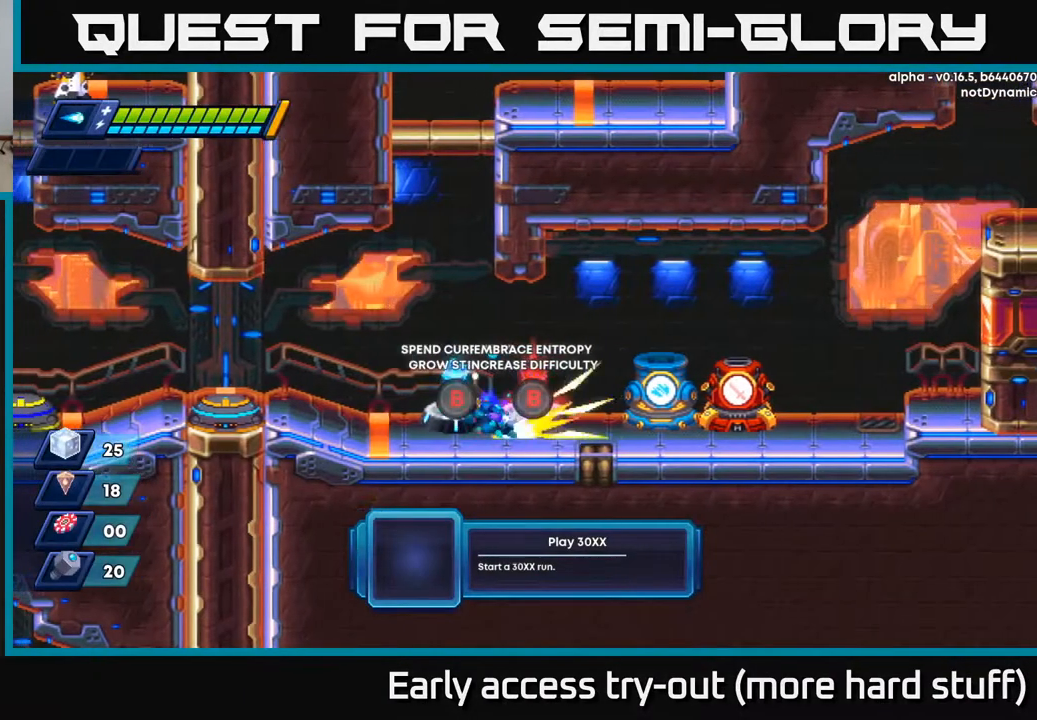
{"buttons": ["DPAD_LEFT"], "right_stick": "center", "events": [[17, "R2", "down"], [167, "R2", "up"], [250, "R2", "down"], [333, "A", "down"], [417, "A", "up"], [417, "R2", "up"]]}
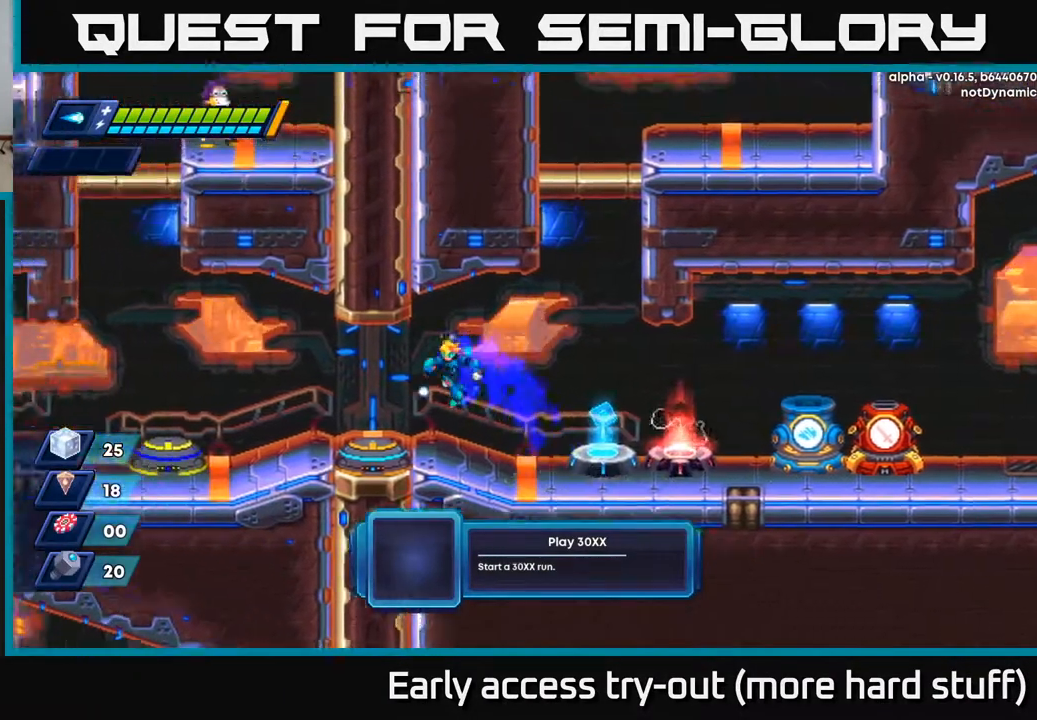
{"buttons": [], "right_stick": "center", "events": [[250, "DPAD_LEFT", "up"], [267, "B", "down"], [350, "B", "up"]]}
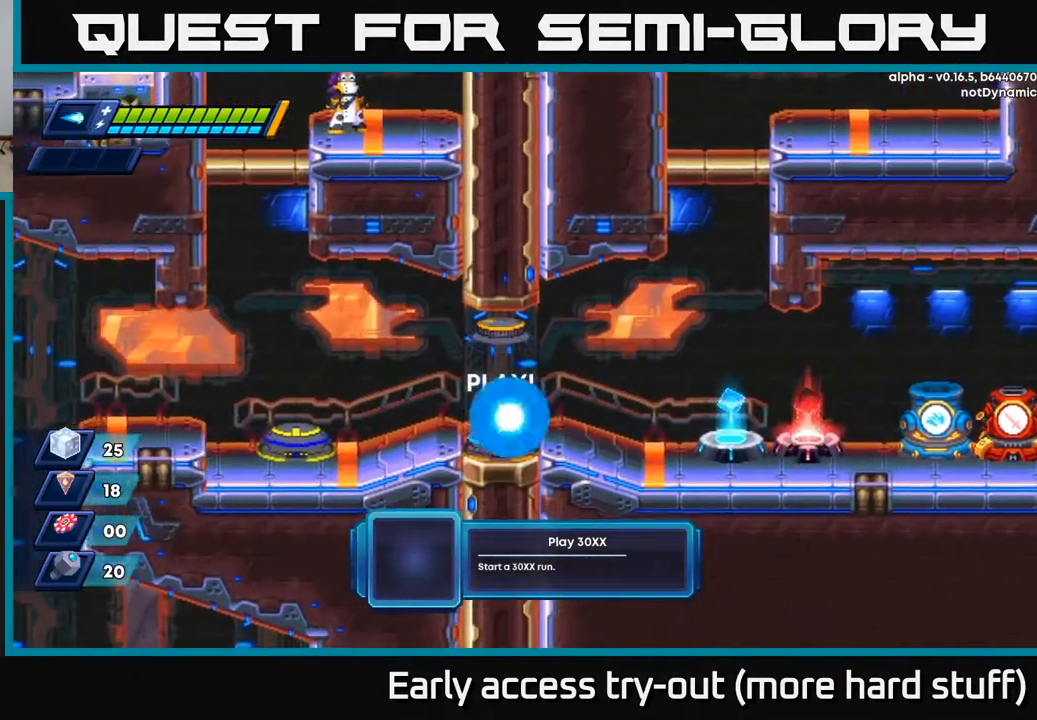
{"buttons": [], "right_stick": "center", "events": []}
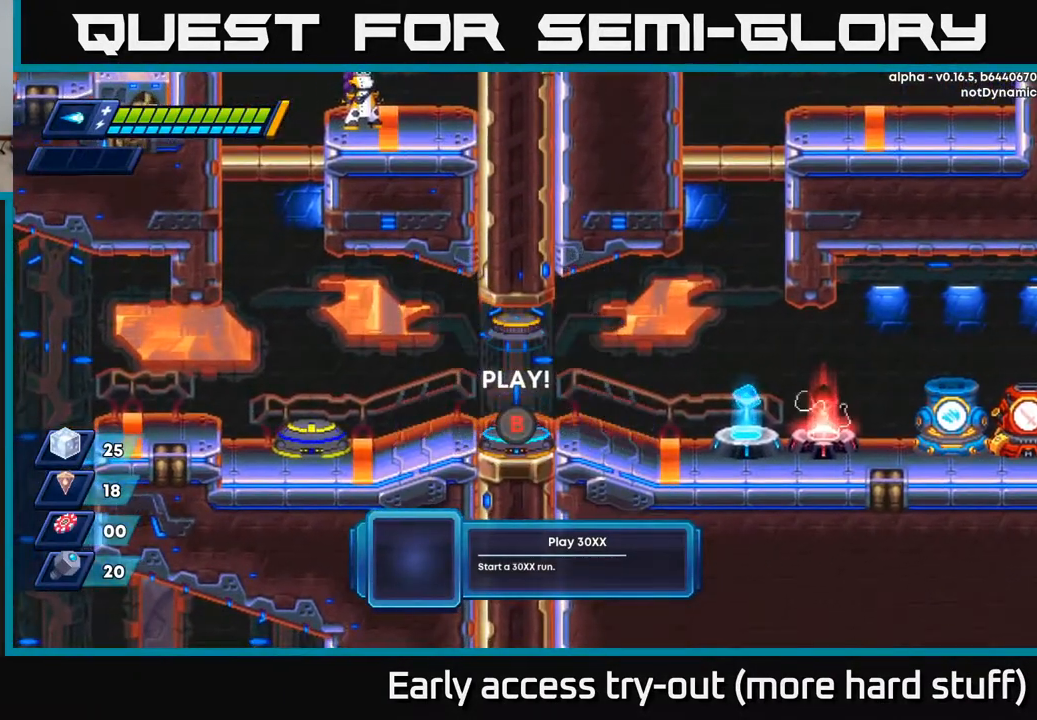
{"buttons": [], "right_stick": "center", "events": []}
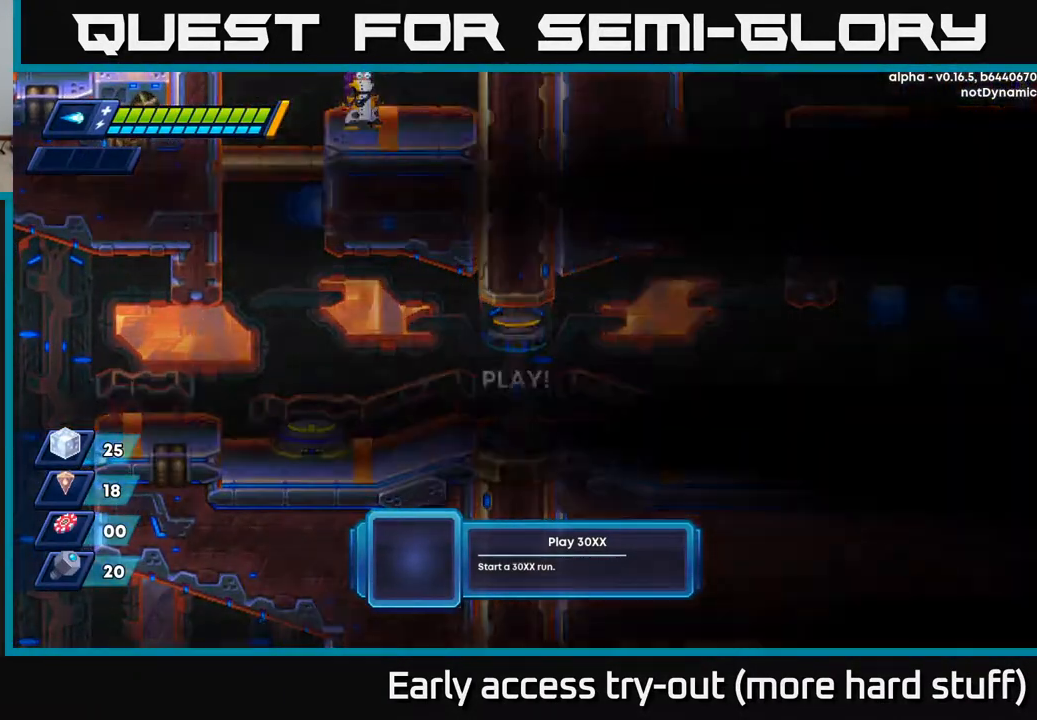
{"buttons": [], "right_stick": "center", "events": []}
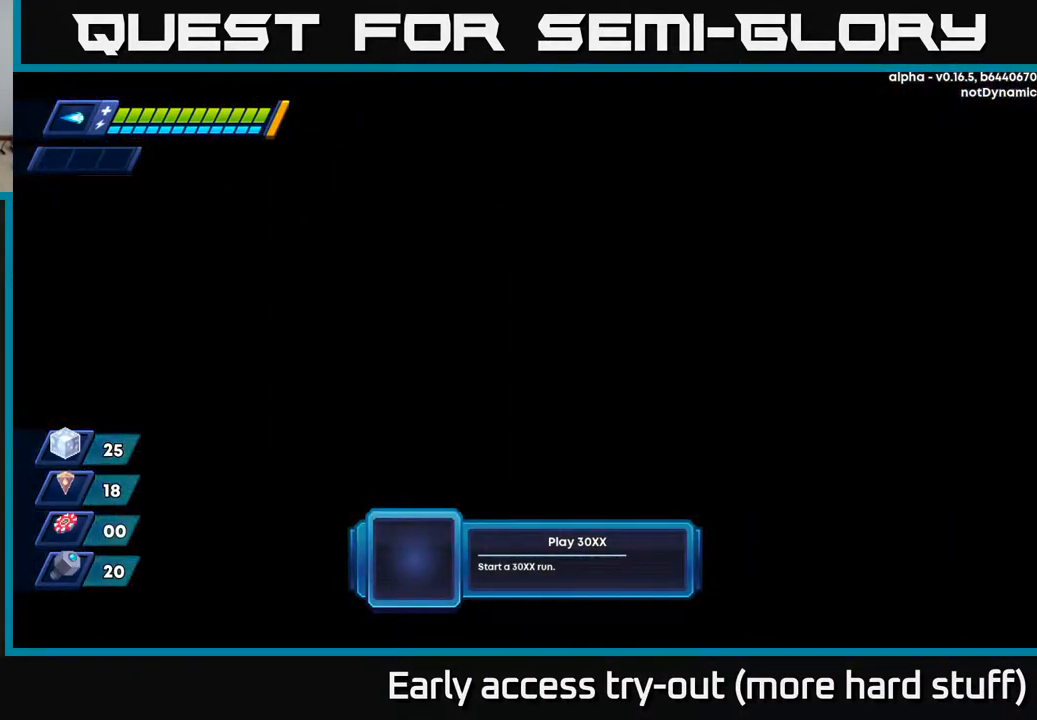
{"buttons": [], "right_stick": "center", "events": []}
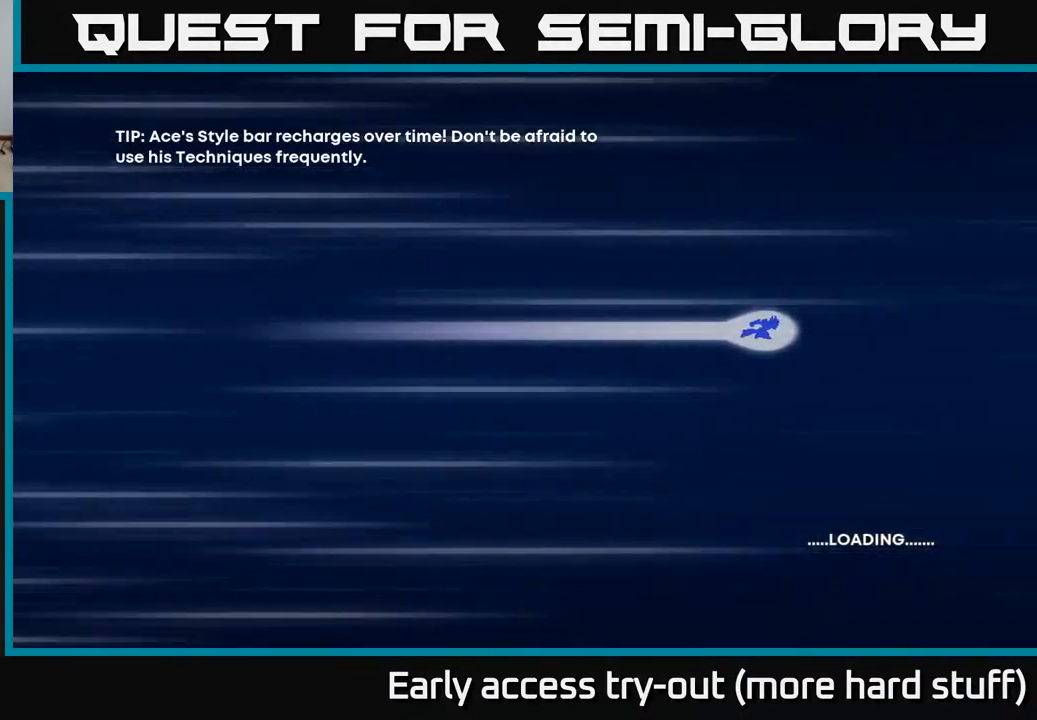
{"buttons": [], "right_stick": "center", "events": []}
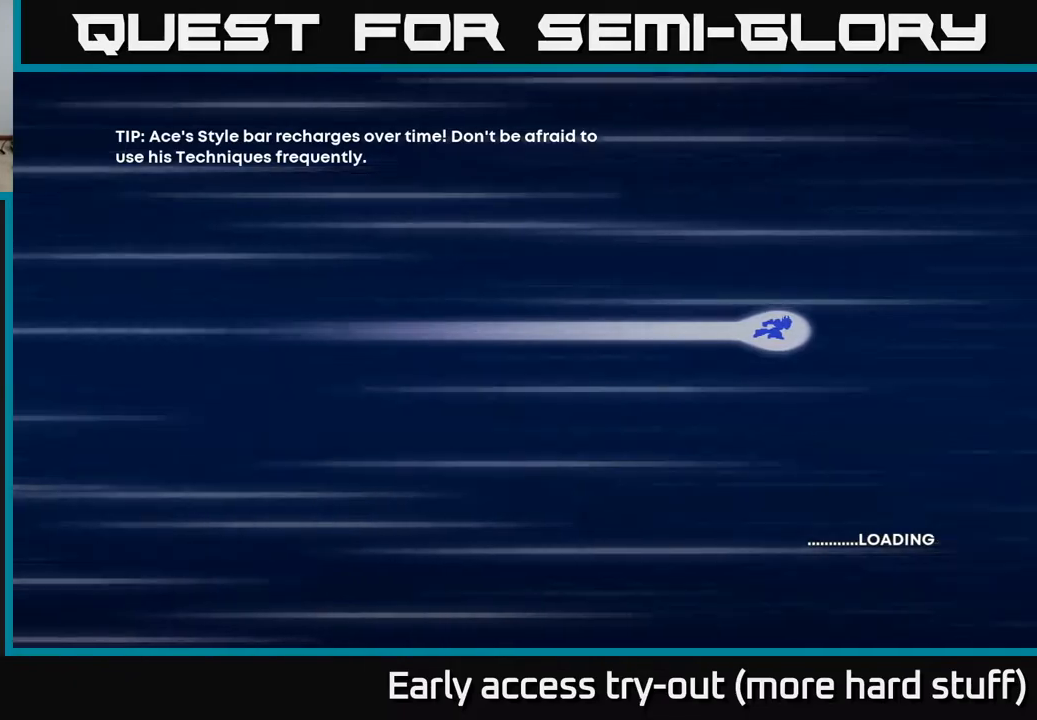
{"buttons": [], "right_stick": "center", "events": []}
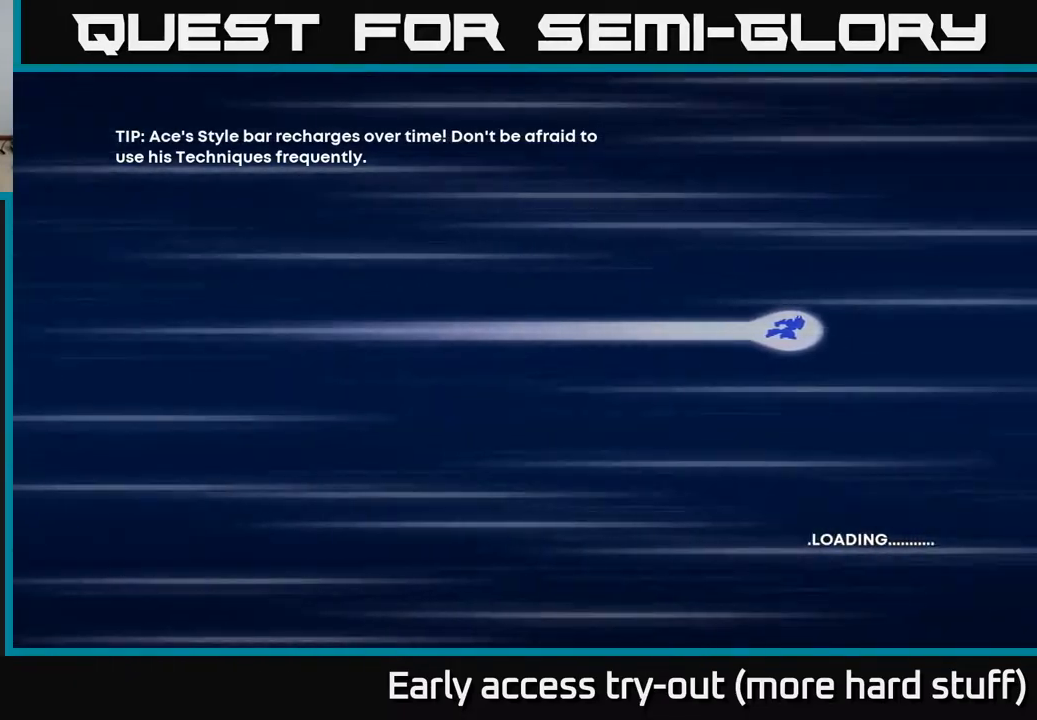
{"buttons": [], "right_stick": "center", "events": [[417, "R2", "down"], [467, "R2", "up"]]}
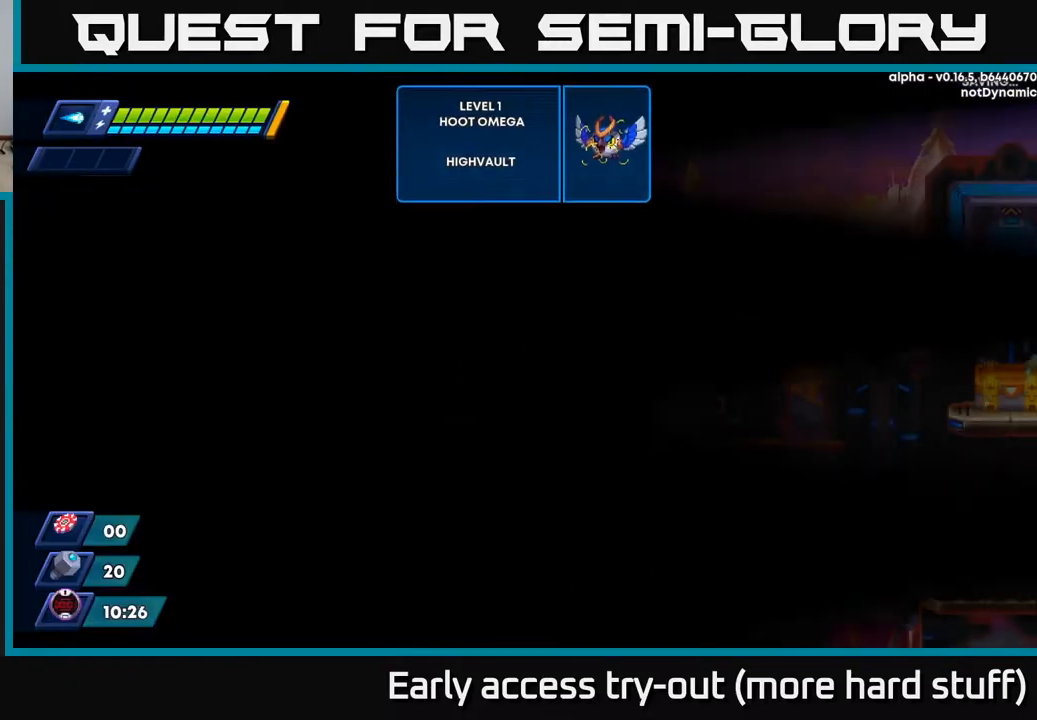
{"buttons": [], "right_stick": "center", "events": []}
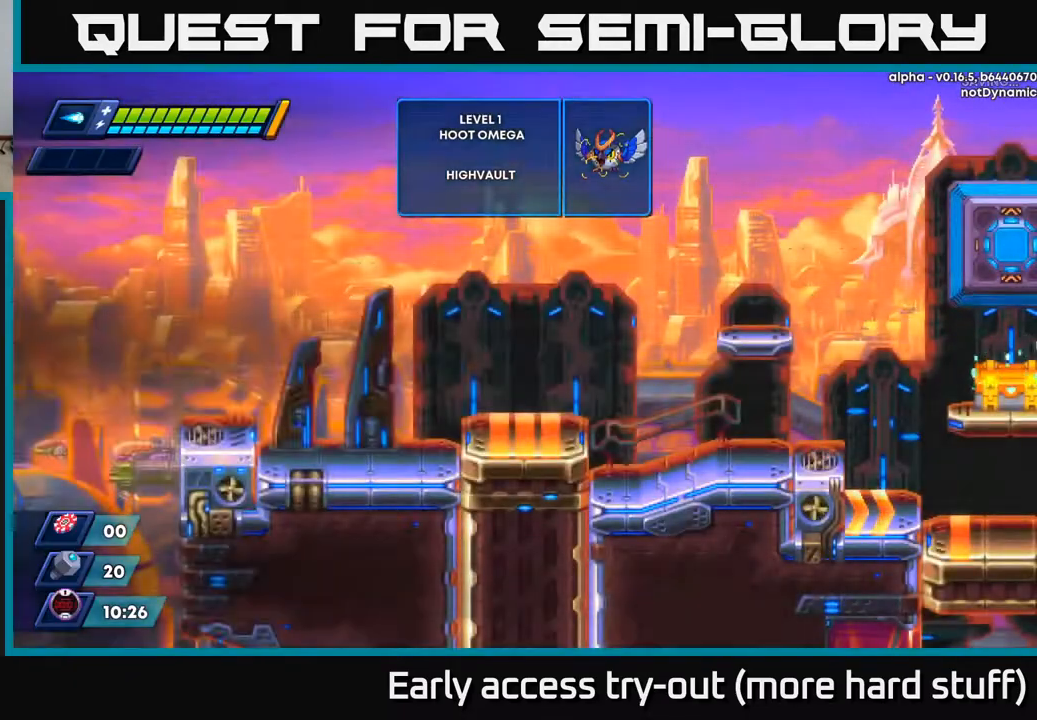
{"buttons": ["DPAD_RIGHT"], "right_stick": "center", "events": [[233, "DPAD_RIGHT", "down"]]}
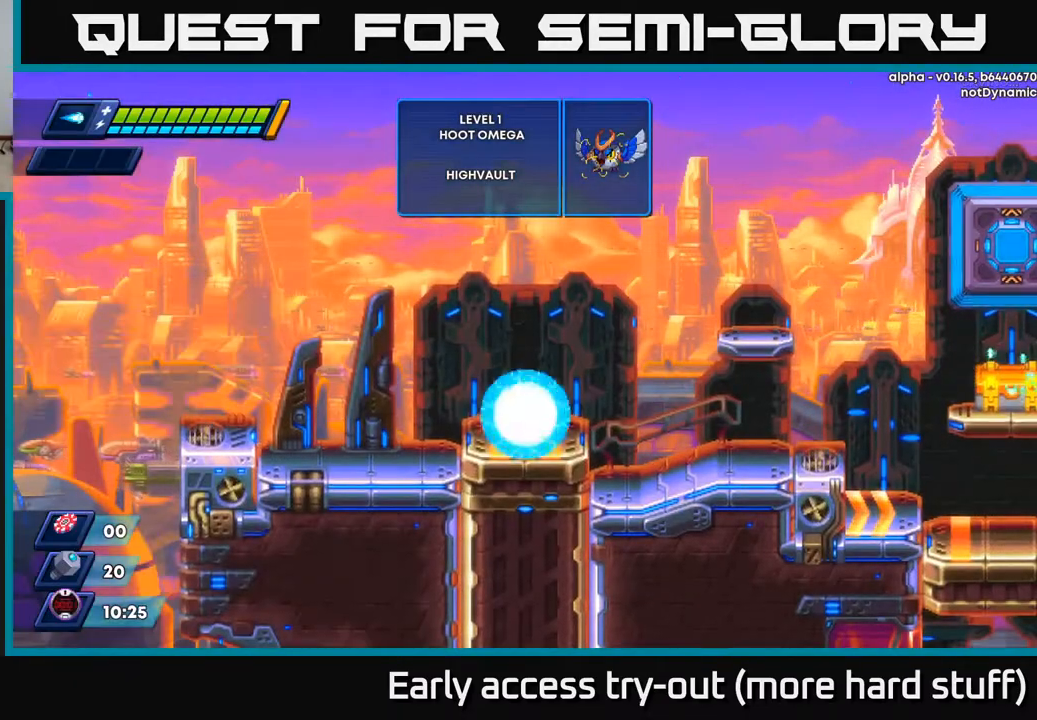
{"buttons": ["R2", "DPAD_RIGHT"], "right_stick": "center", "events": [[333, "R2", "down"]]}
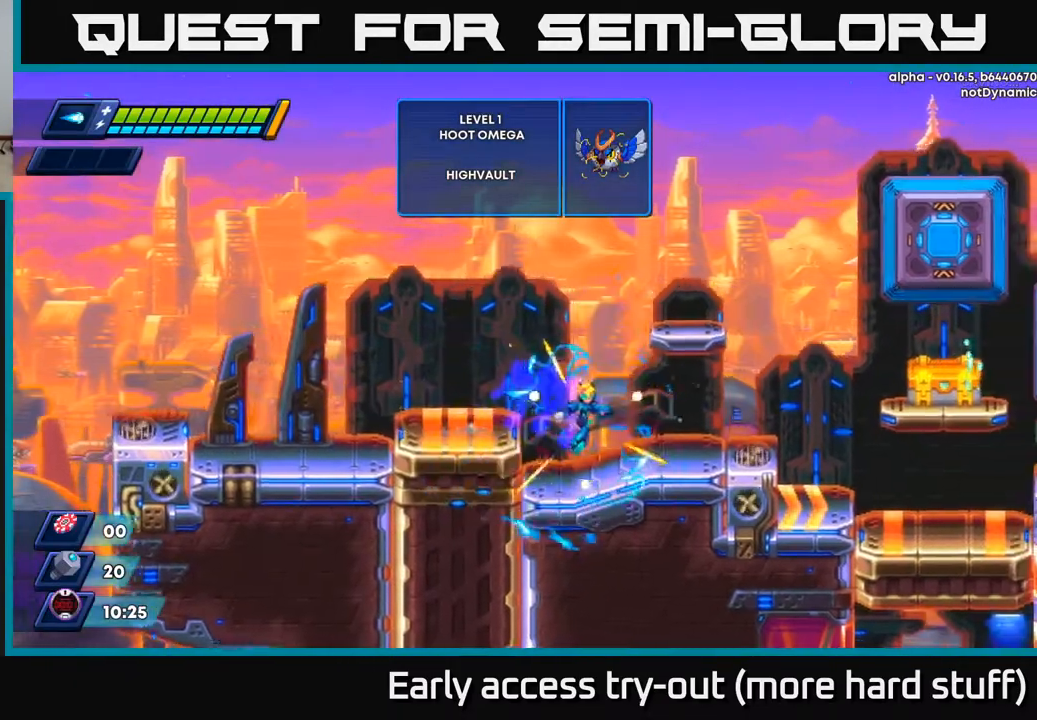
{"buttons": ["R2", "DPAD_RIGHT"], "right_stick": "center", "events": [[50, "R2", "up"], [267, "R2", "down"], [367, "R2", "up"], [483, "R2", "down"]]}
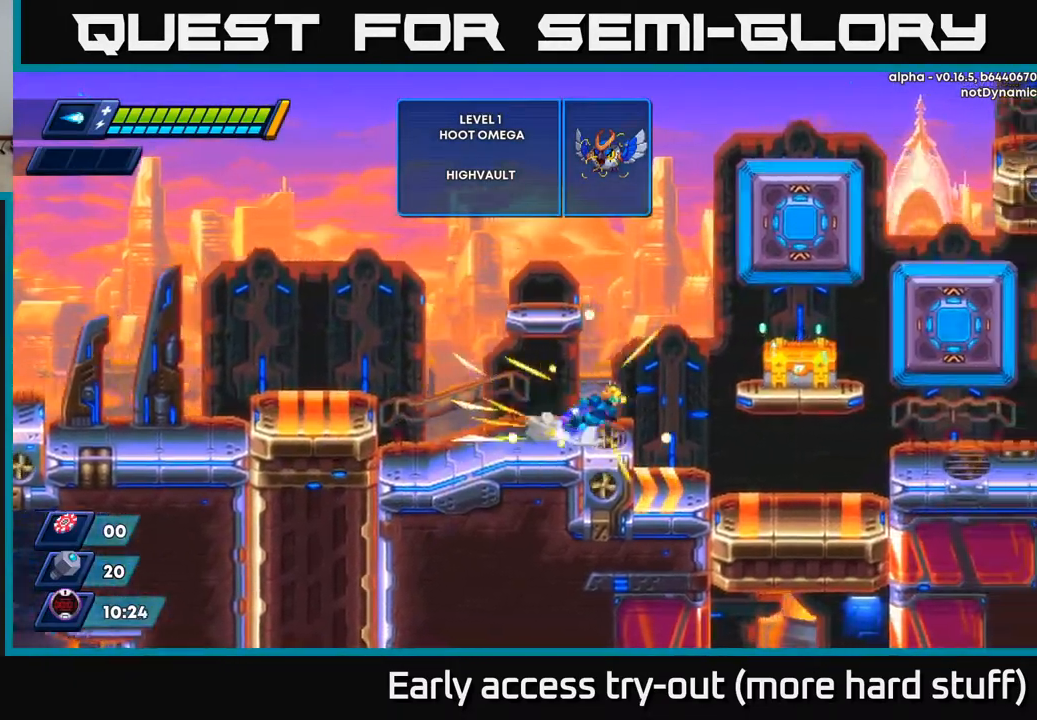
{"buttons": [], "right_stick": "center", "events": [[50, "A", "down"], [250, "X", "down"], [383, "A", "up"], [383, "R2", "up"], [383, "X", "up"], [417, "DPAD_RIGHT", "up"]]}
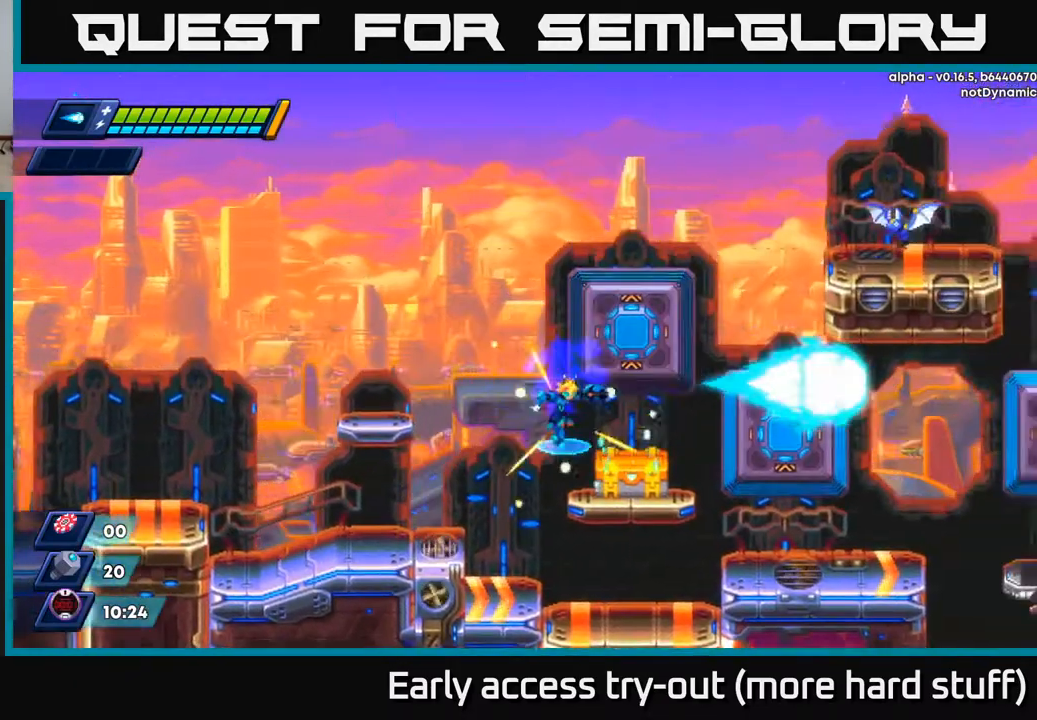
{"buttons": ["X"], "right_stick": "center", "events": [[83, "DPAD_RIGHT", "down"], [117, "DPAD_RIGHT", "up"], [133, "X", "down"], [183, "X", "up"], [250, "X", "down"], [317, "X", "up"], [367, "X", "down"], [417, "X", "up"], [483, "X", "down"]]}
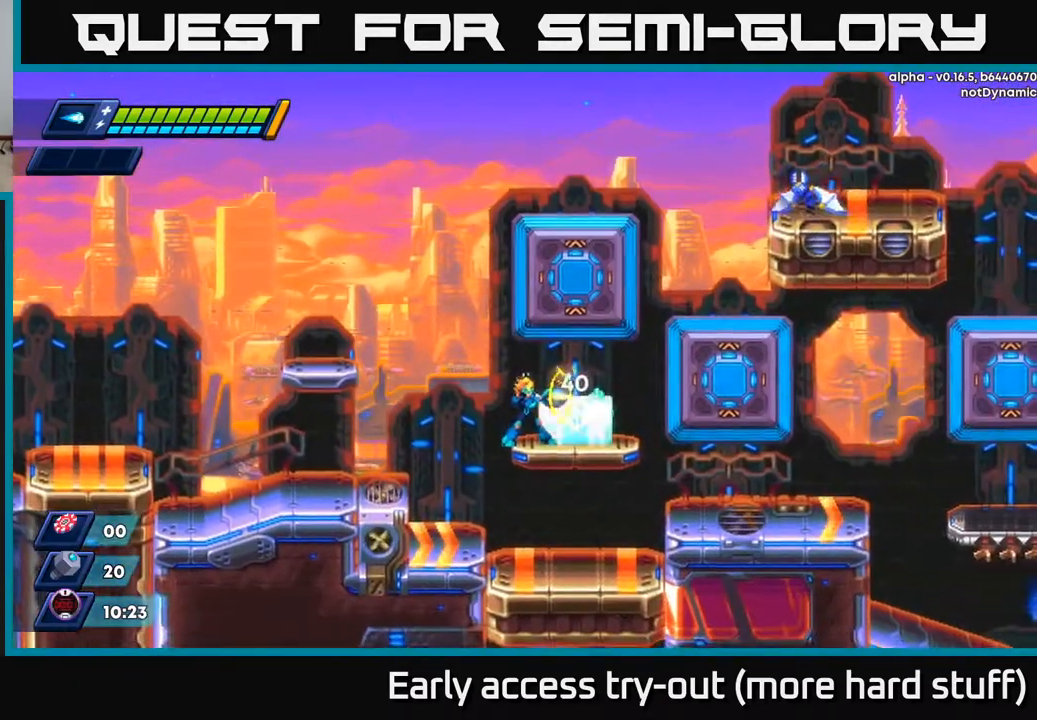
{"buttons": ["X", "DPAD_RIGHT"], "right_stick": "center", "events": [[33, "X", "up"], [100, "X", "down"], [150, "X", "up"], [217, "X", "down"], [267, "X", "up"], [350, "X", "down"], [383, "X", "up"], [450, "X", "down"], [500, "DPAD_RIGHT", "down"]]}
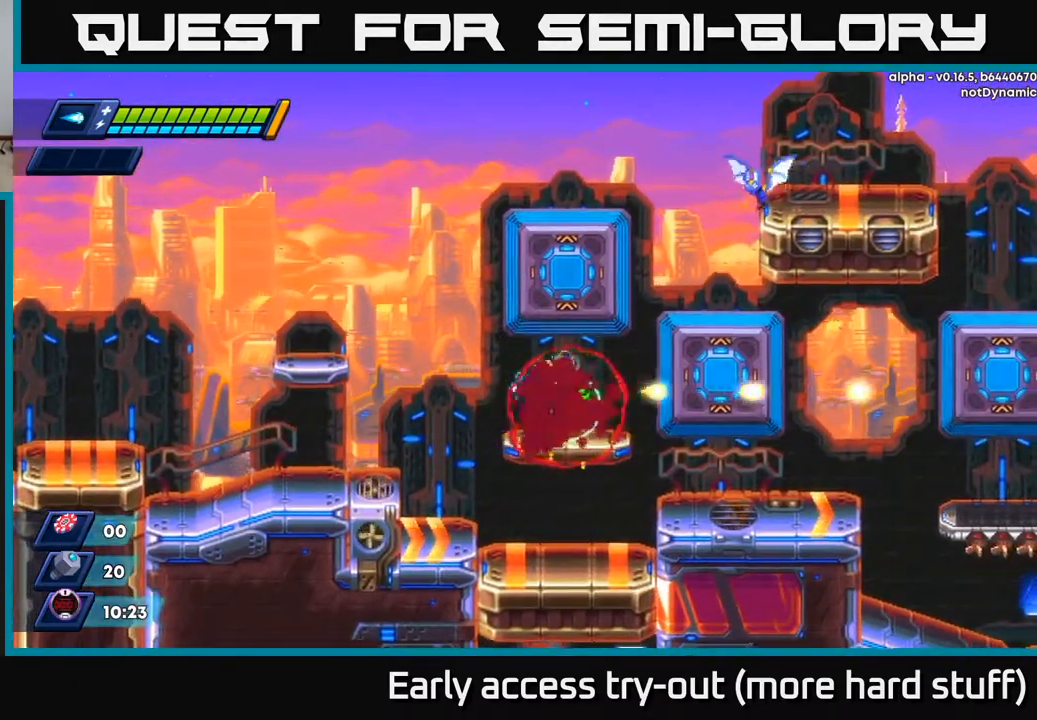
{"buttons": [], "right_stick": "center", "events": [[50, "A", "down"], [50, "X", "up"], [183, "A", "up"], [200, "DPAD_RIGHT", "up"]]}
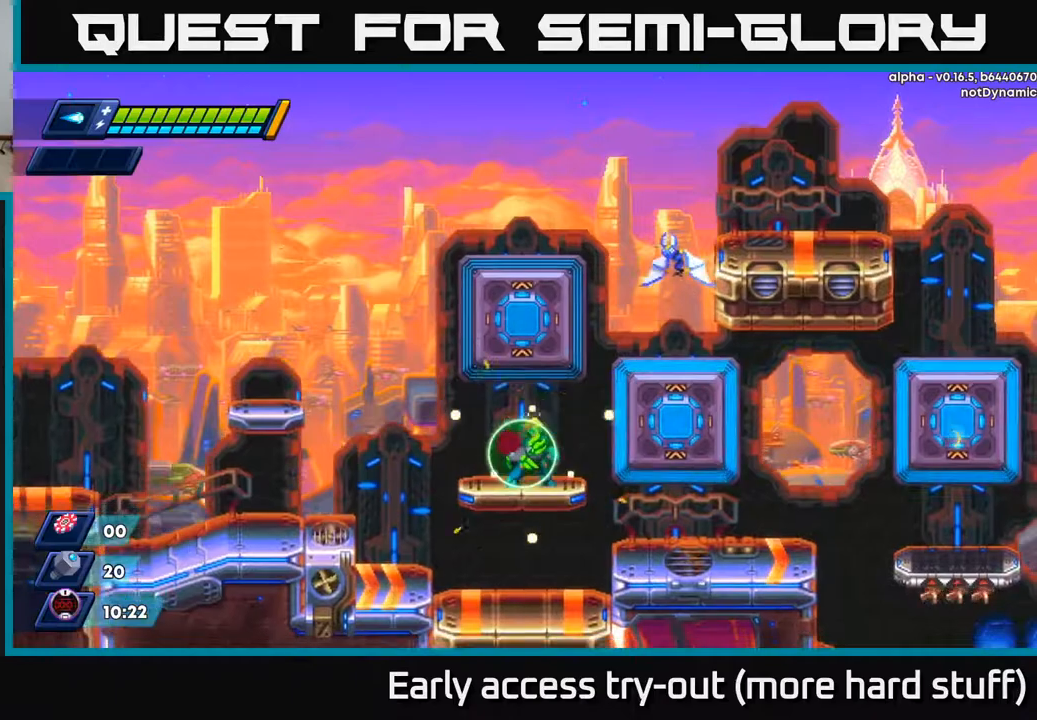
{"buttons": [], "right_stick": "center", "events": [[100, "B", "down"], [183, "B", "up"], [317, "A", "down"], [500, "A", "up"]]}
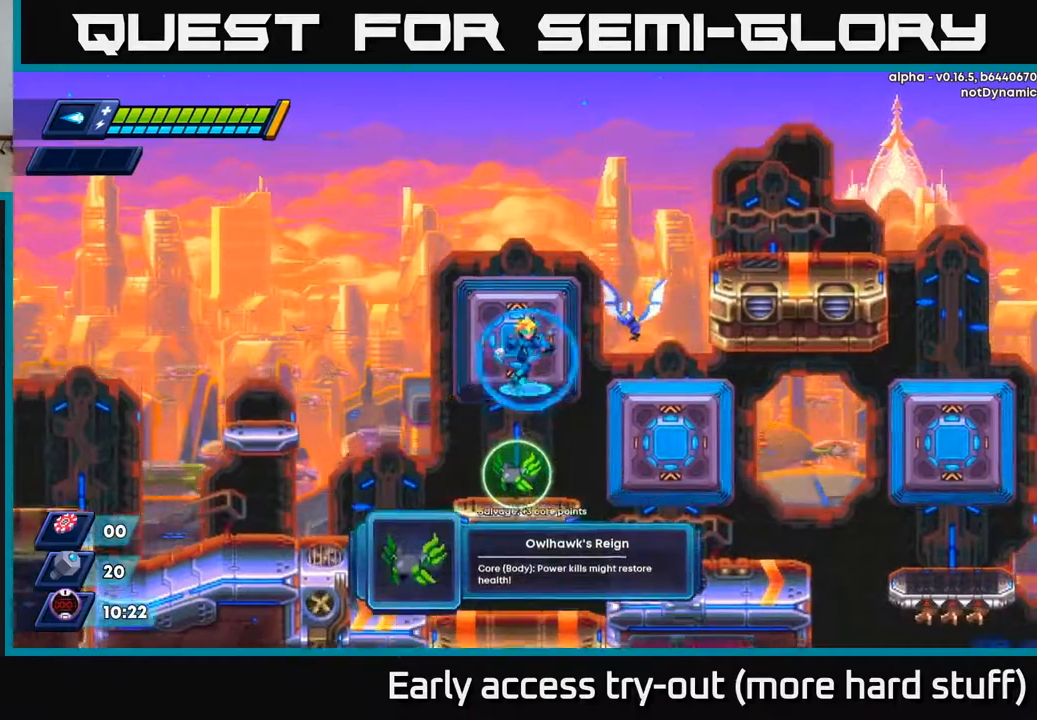
{"buttons": [], "right_stick": "center", "events": [[100, "X", "down"], [200, "X", "up"], [233, "X", "down"], [333, "X", "up"]]}
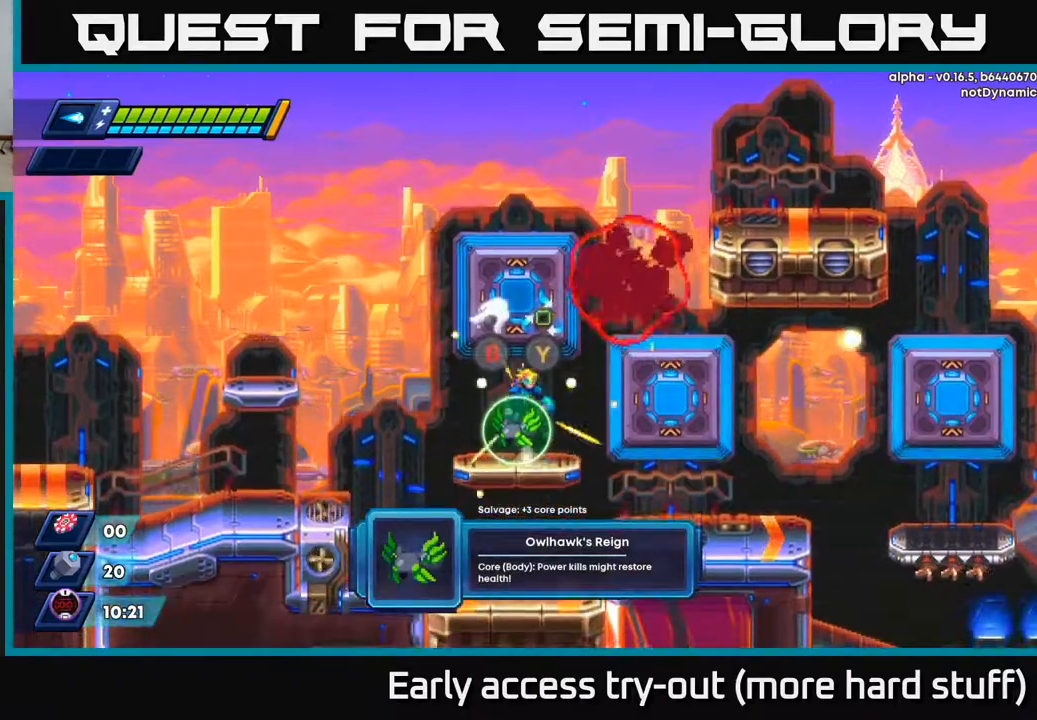
{"buttons": [], "right_stick": "center", "events": [[33, "A", "down"], [117, "A", "up"]]}
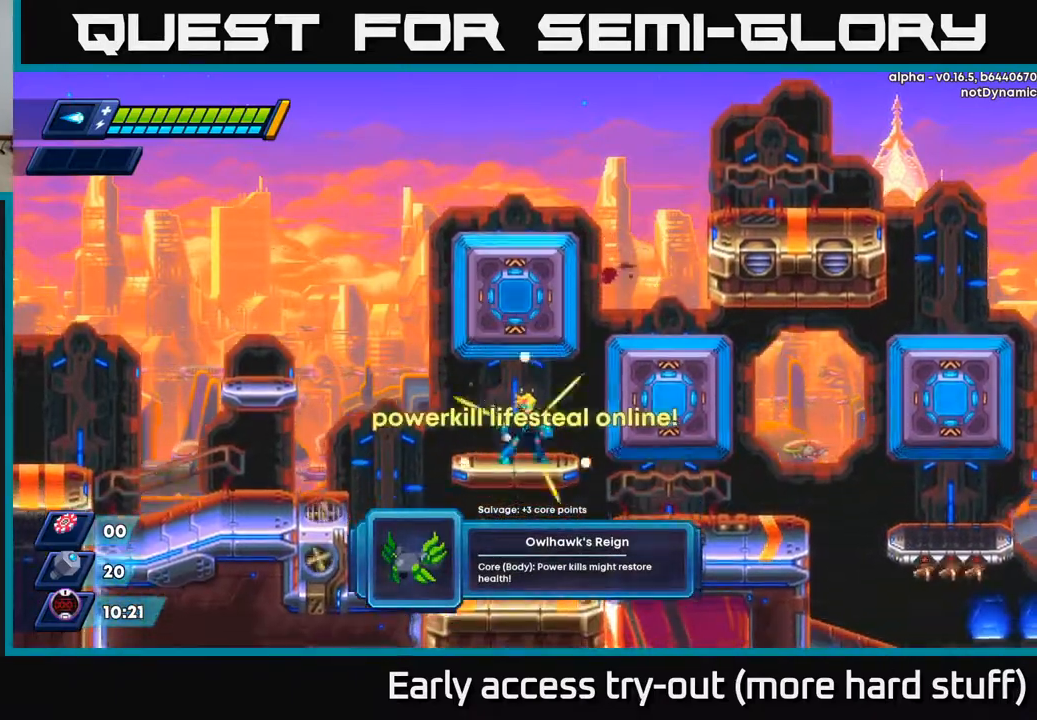
{"buttons": ["A", "R2", "DPAD_RIGHT"], "right_stick": "center", "events": [[50, "B", "down"], [133, "B", "up"], [133, "DPAD_RIGHT", "down"], [200, "R2", "down"], [267, "A", "down"], [367, "A", "up"], [467, "A", "down"]]}
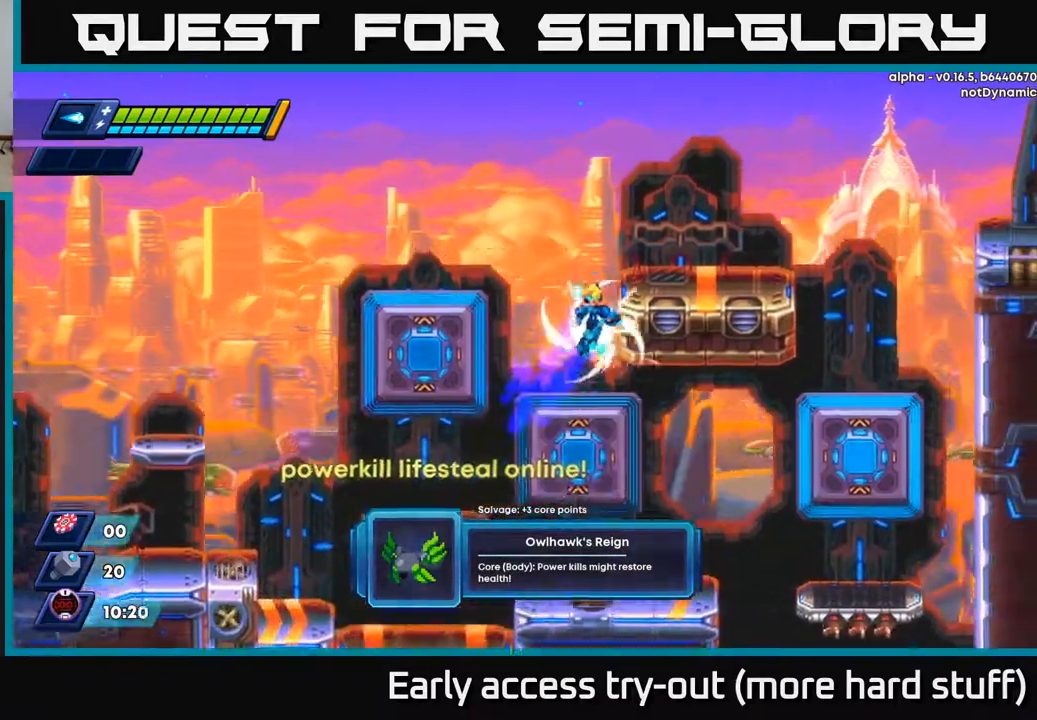
{"buttons": ["DPAD_RIGHT"], "right_stick": "center", "events": [[217, "A", "up"], [433, "R2", "up"]]}
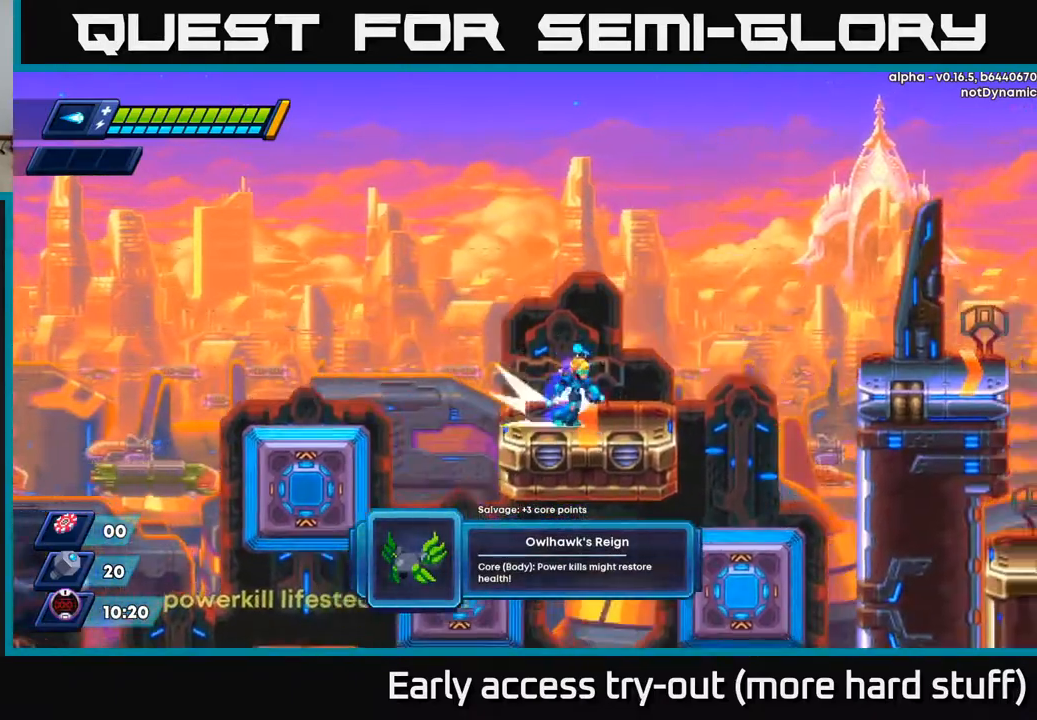
{"buttons": ["A", "R2", "DPAD_RIGHT"], "right_stick": "center", "events": [[50, "R2", "down"], [283, "A", "down"]]}